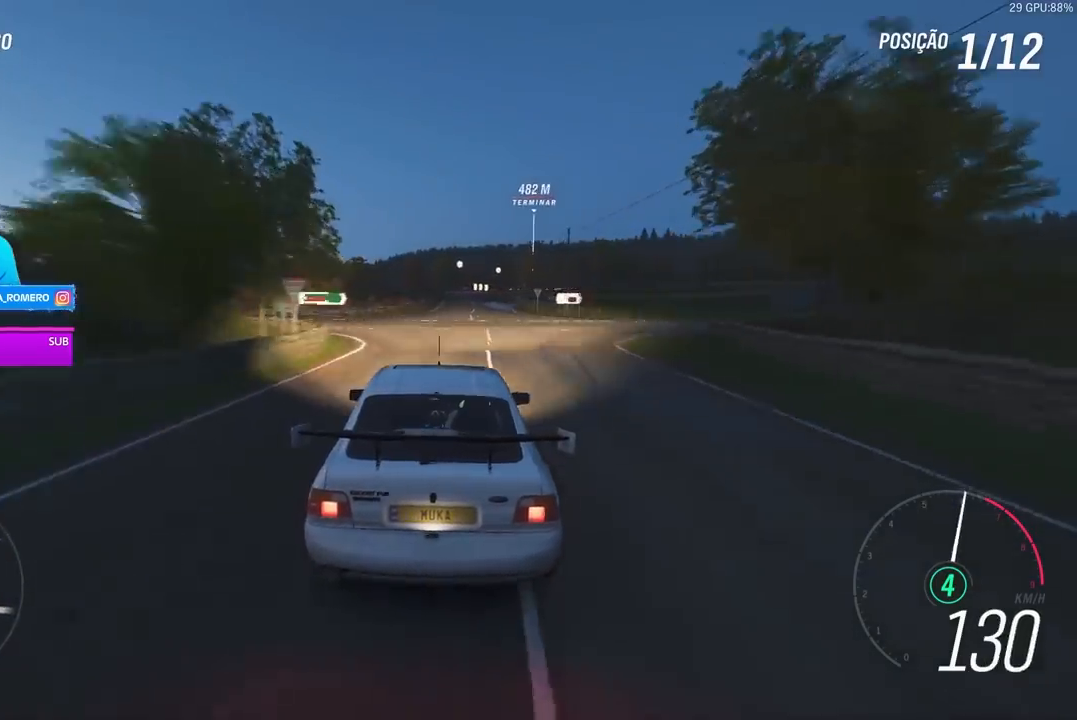
Gameplay with a controller (Xbox layout); each line is a JSON object with the inputs held at the frame after it. "events" lists button and stick changes between this image and that frame as [ms after this image, input, new state], when the widget could be followed in between.
{"buttons": ["R2"], "left_stick": "center", "right_stick": "center", "events": [[200, "left_stick", "right"], [367, "left_stick", "center"]]}
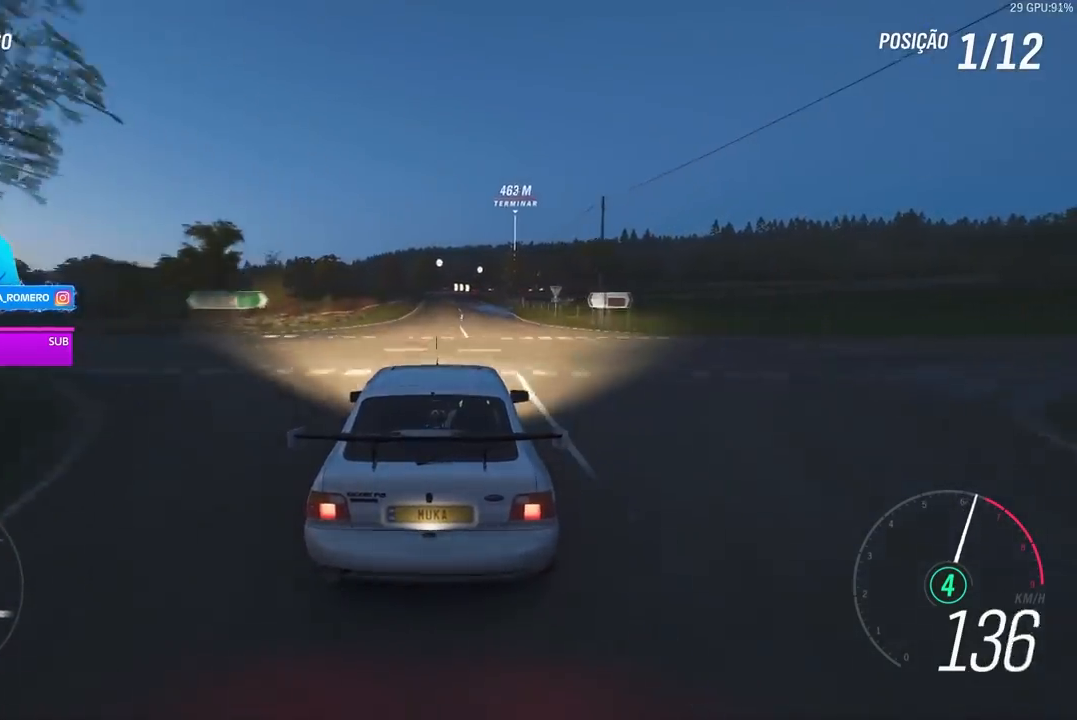
{"buttons": ["R2"], "left_stick": "center", "right_stick": "center", "events": [[400, "left_stick", "left"], [500, "left_stick", "center"]]}
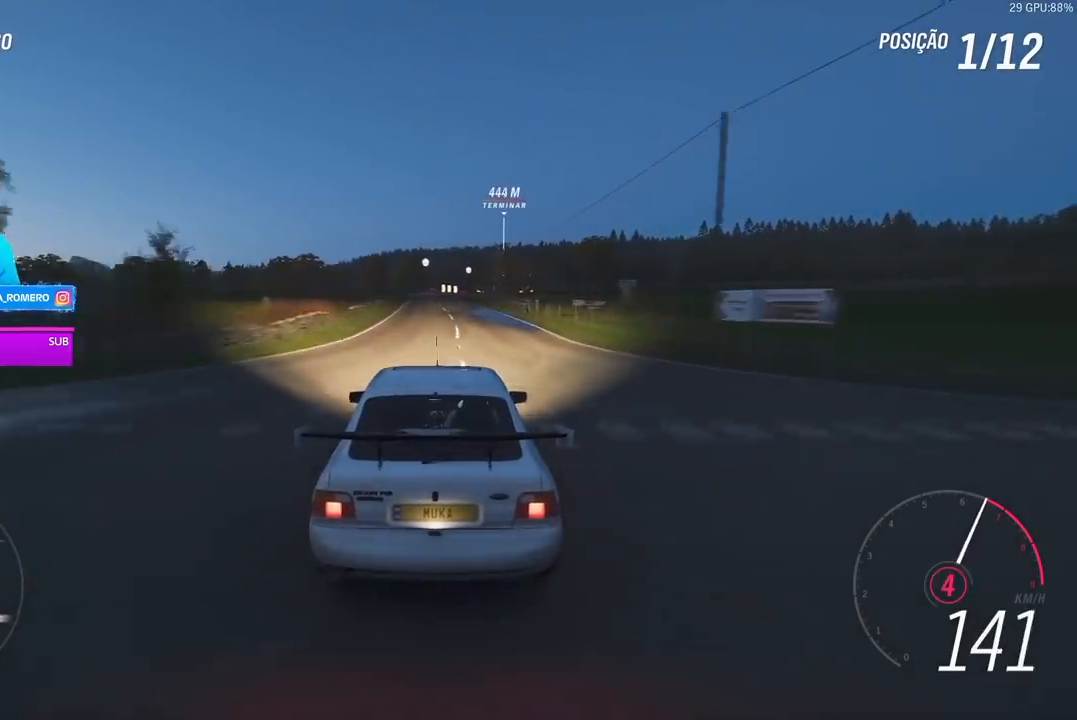
{"buttons": ["R2"], "left_stick": "center", "right_stick": "center", "events": []}
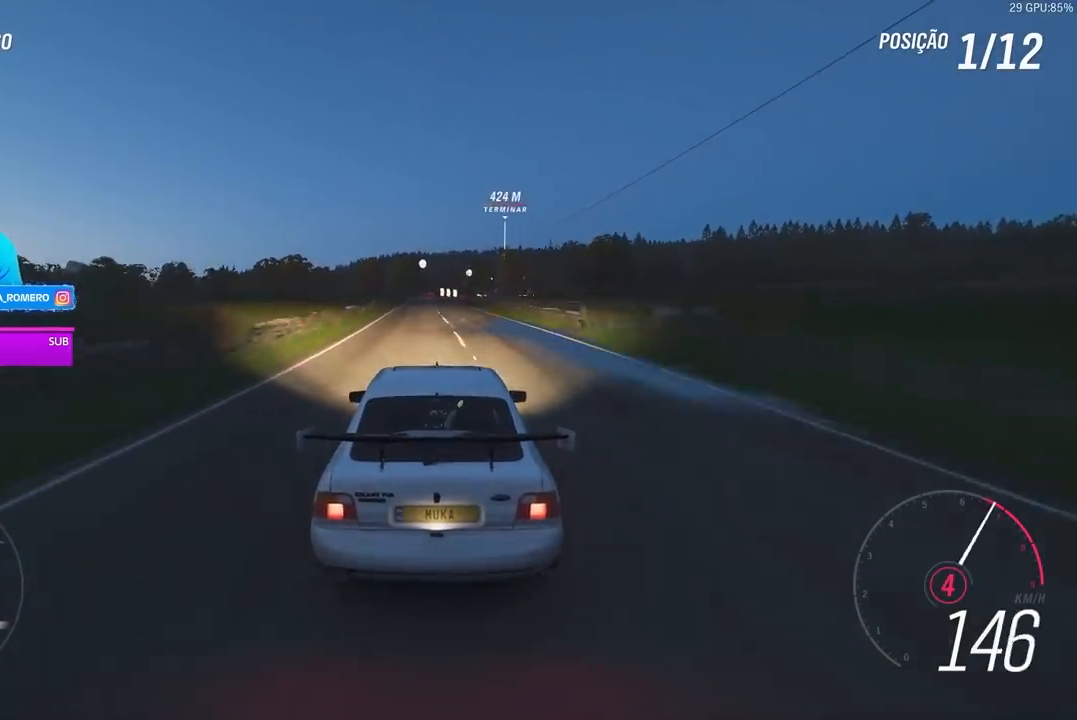
{"buttons": ["R2"], "left_stick": "center", "right_stick": "center", "events": [[133, "A", "down"], [133, "B", "down"], [300, "A", "up"], [300, "B", "up"]]}
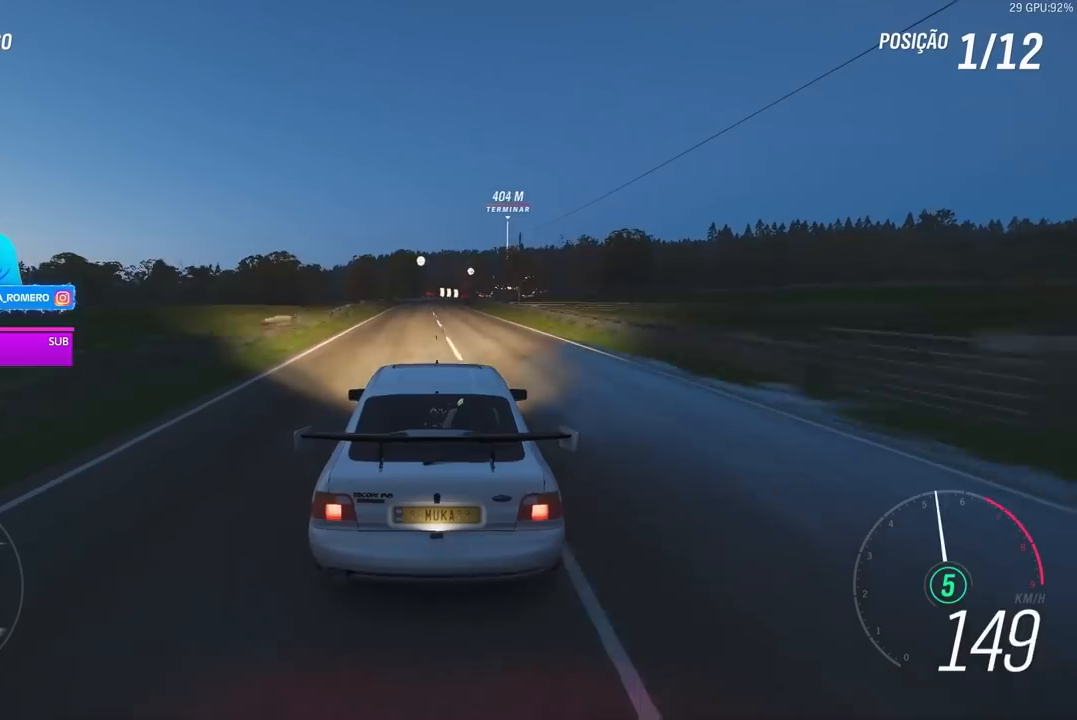
{"buttons": ["R2"], "left_stick": "center", "right_stick": "center", "events": []}
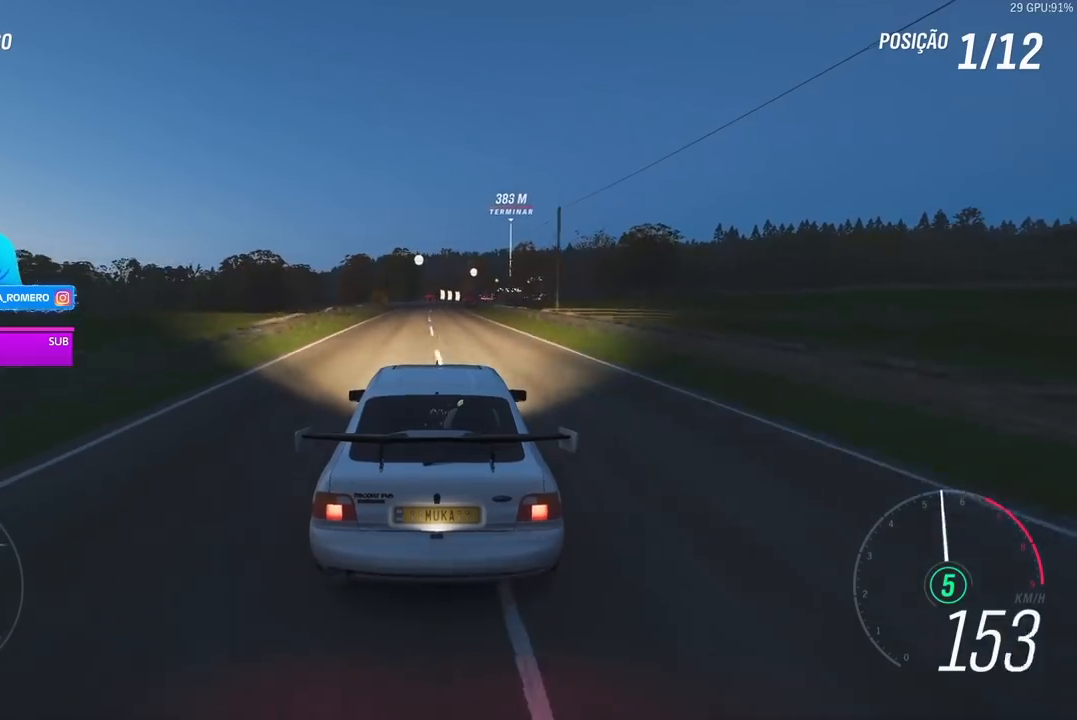
{"buttons": ["R2"], "left_stick": "right", "right_stick": "center", "events": [[67, "left_stick", "right"], [200, "left_stick", "center"], [467, "left_stick", "right"]]}
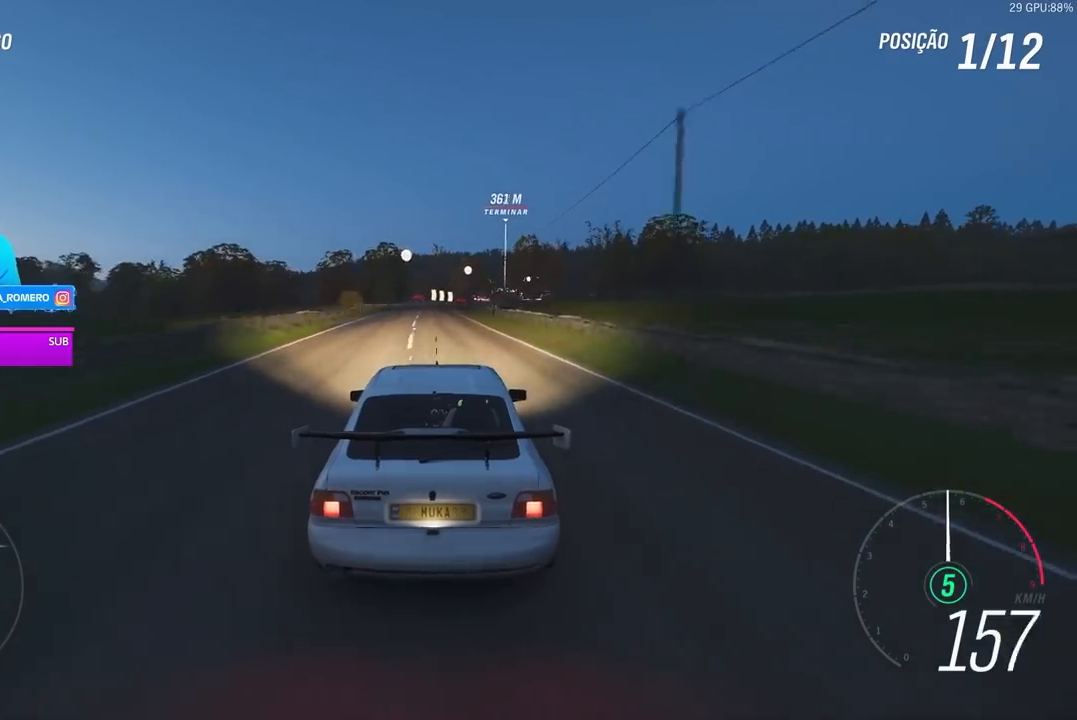
{"buttons": ["R2"], "left_stick": "right", "right_stick": "center", "events": [[100, "left_stick", "center"], [333, "left_stick", "right"]]}
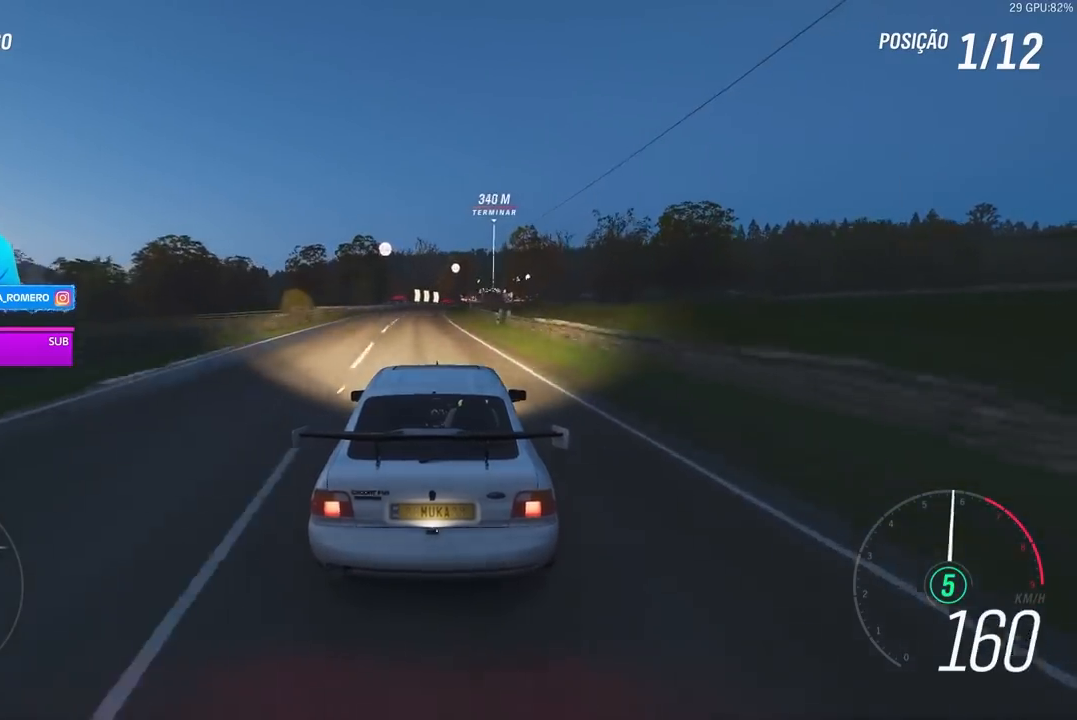
{"buttons": ["R2"], "left_stick": "down-left", "right_stick": "center", "events": [[67, "left_stick", "center"], [433, "left_stick", "down-left"]]}
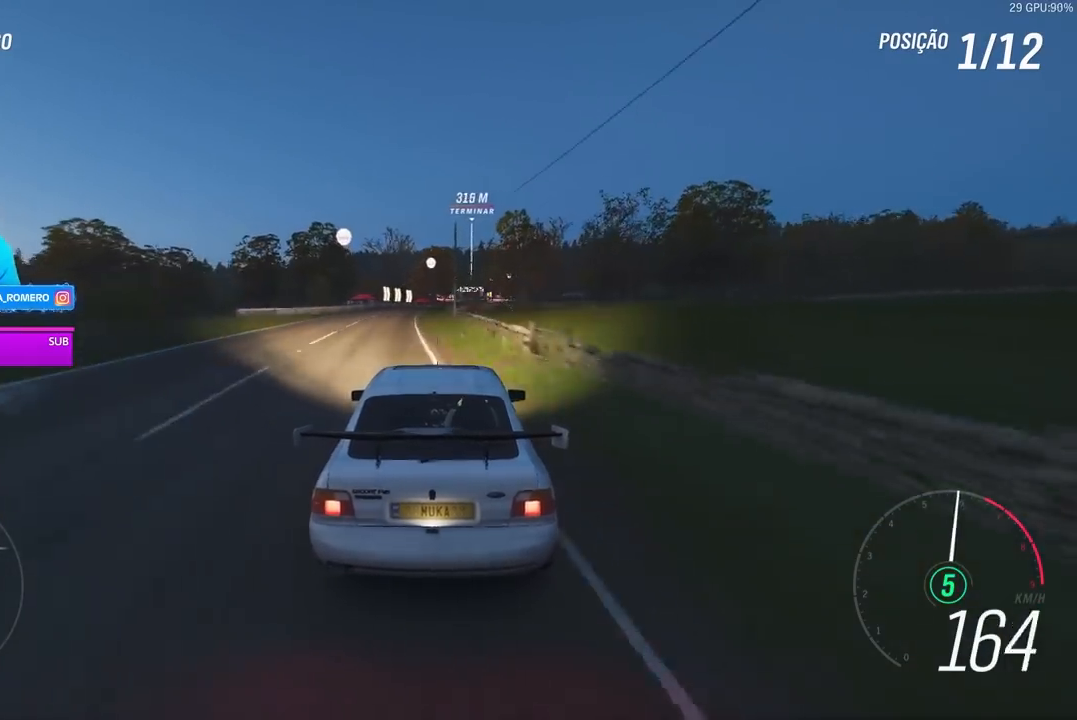
{"buttons": ["R2"], "left_stick": "center", "right_stick": "center", "events": [[133, "left_stick", "center"]]}
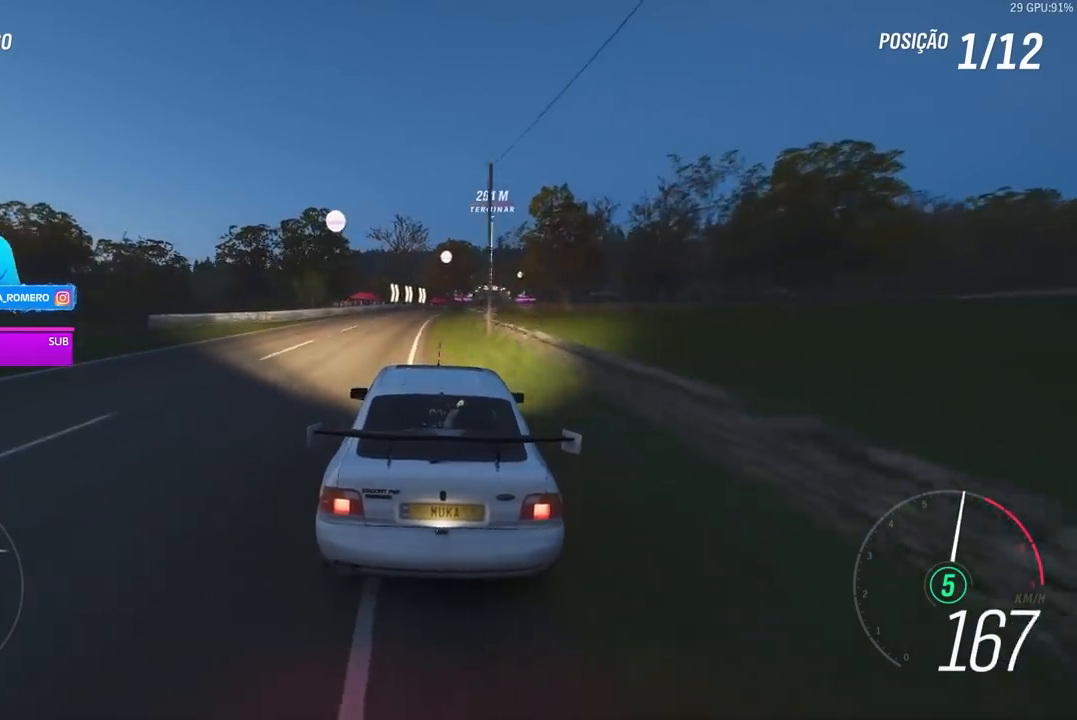
{"buttons": ["R2"], "left_stick": "center", "right_stick": "center", "events": [[100, "left_stick", "right"], [233, "left_stick", "center"], [367, "left_stick", "right"], [500, "left_stick", "center"]]}
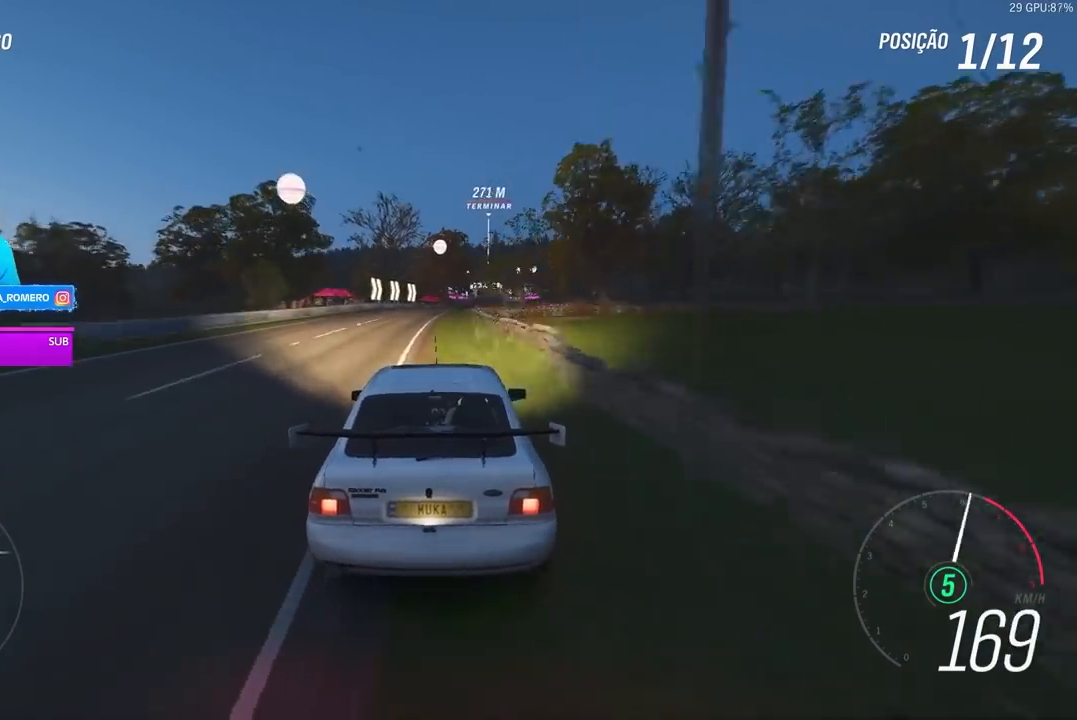
{"buttons": ["R2"], "left_stick": "center", "right_stick": "center", "events": []}
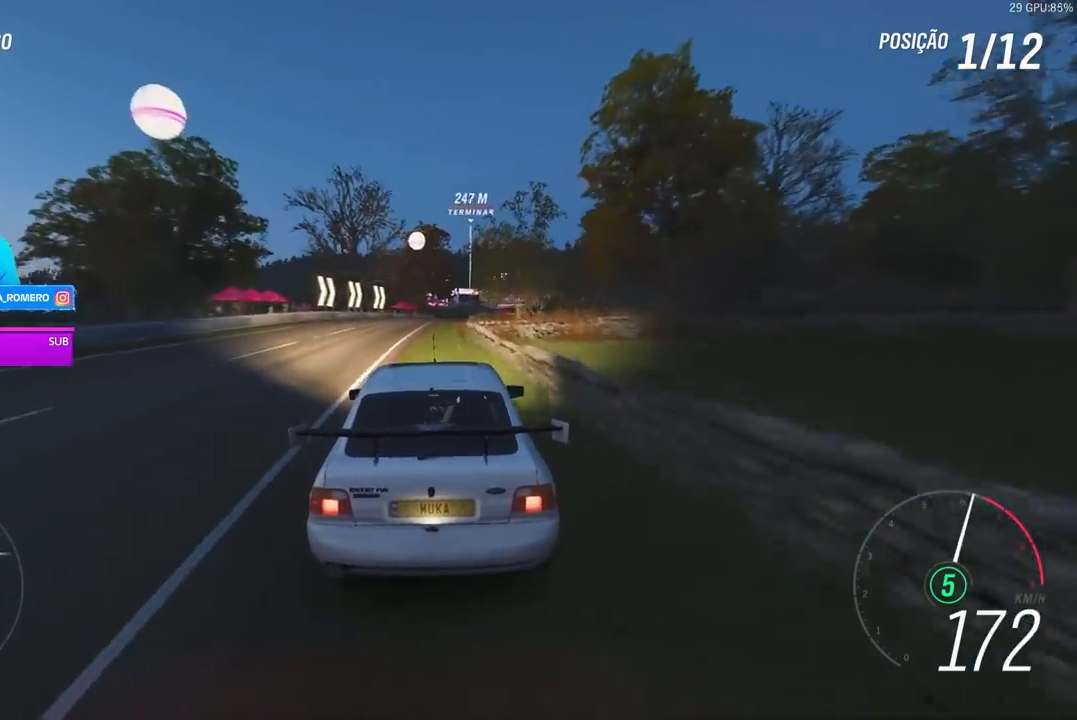
{"buttons": ["R2"], "left_stick": "right", "right_stick": "center", "events": [[133, "left_stick", "right"], [233, "left_stick", "center"], [467, "left_stick", "right"]]}
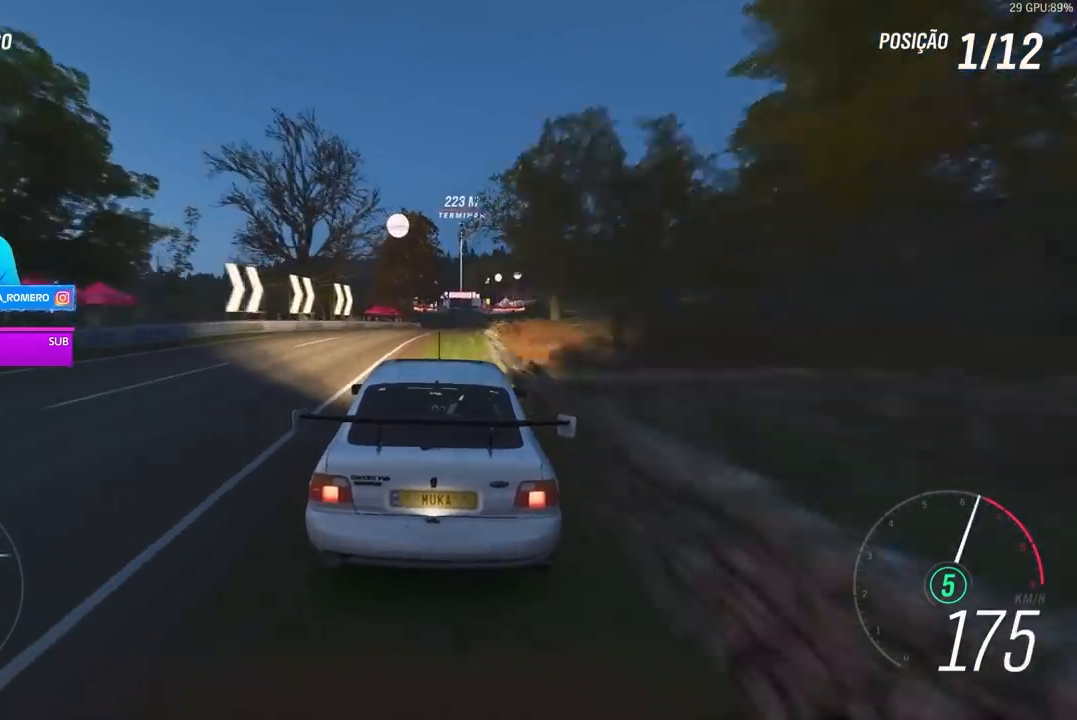
{"buttons": ["R2"], "left_stick": "center", "right_stick": "center", "events": [[133, "left_stick", "center"], [267, "left_stick", "right"], [400, "left_stick", "center"]]}
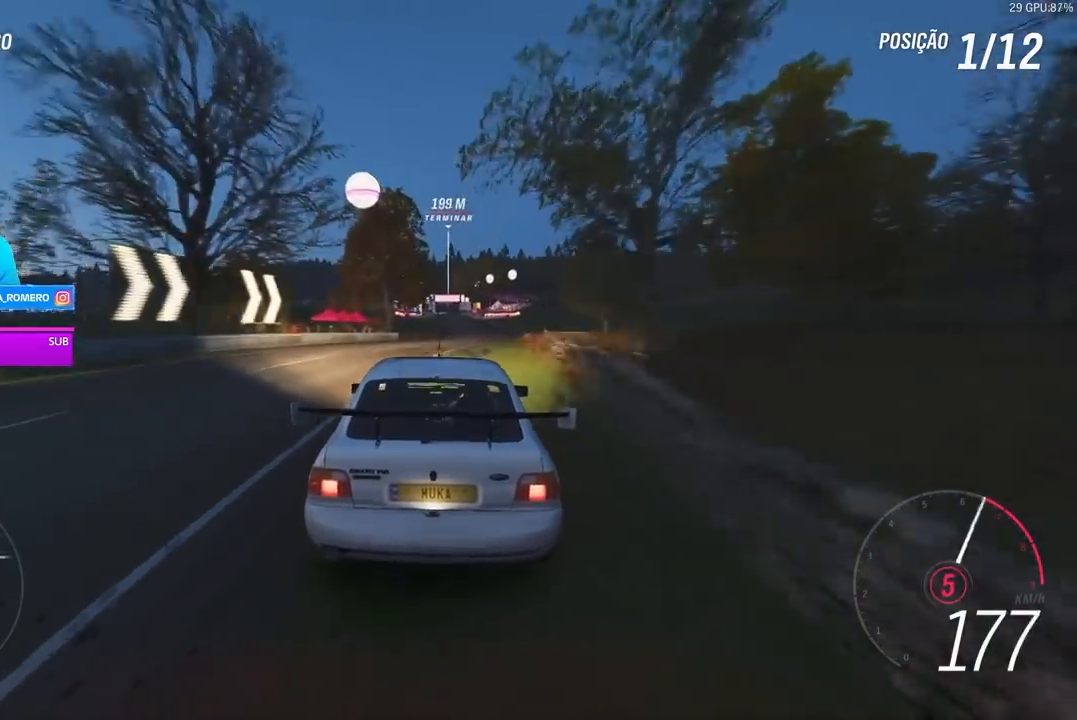
{"buttons": ["R2"], "left_stick": "center", "right_stick": "center", "events": []}
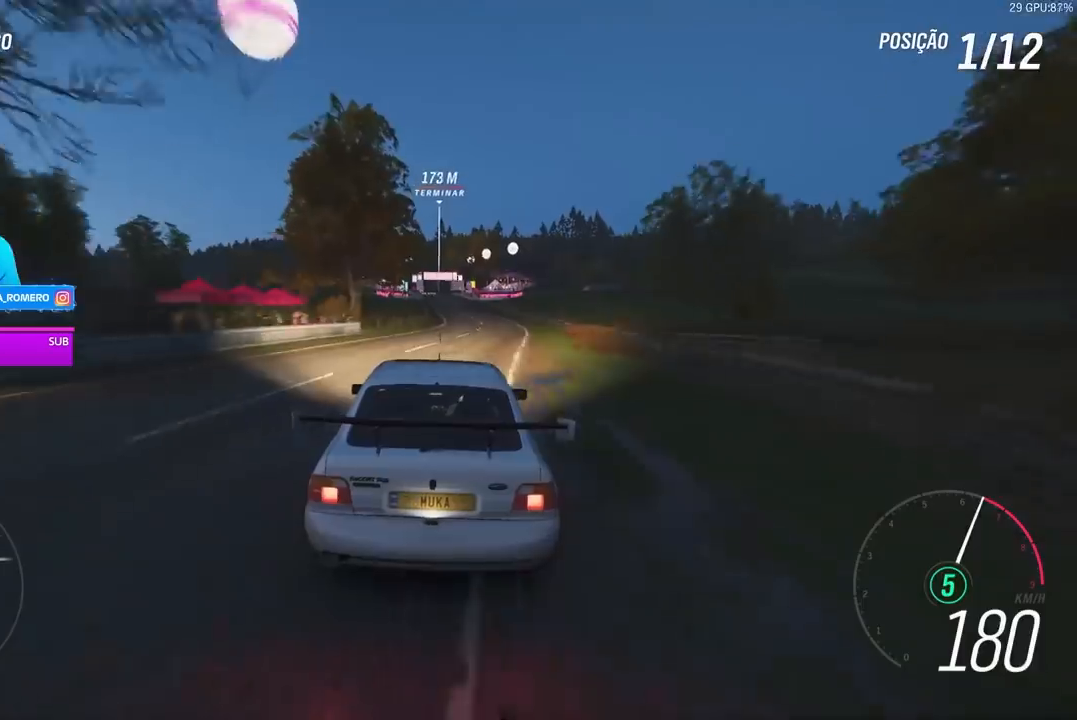
{"buttons": ["R2"], "left_stick": "center", "right_stick": "center", "events": []}
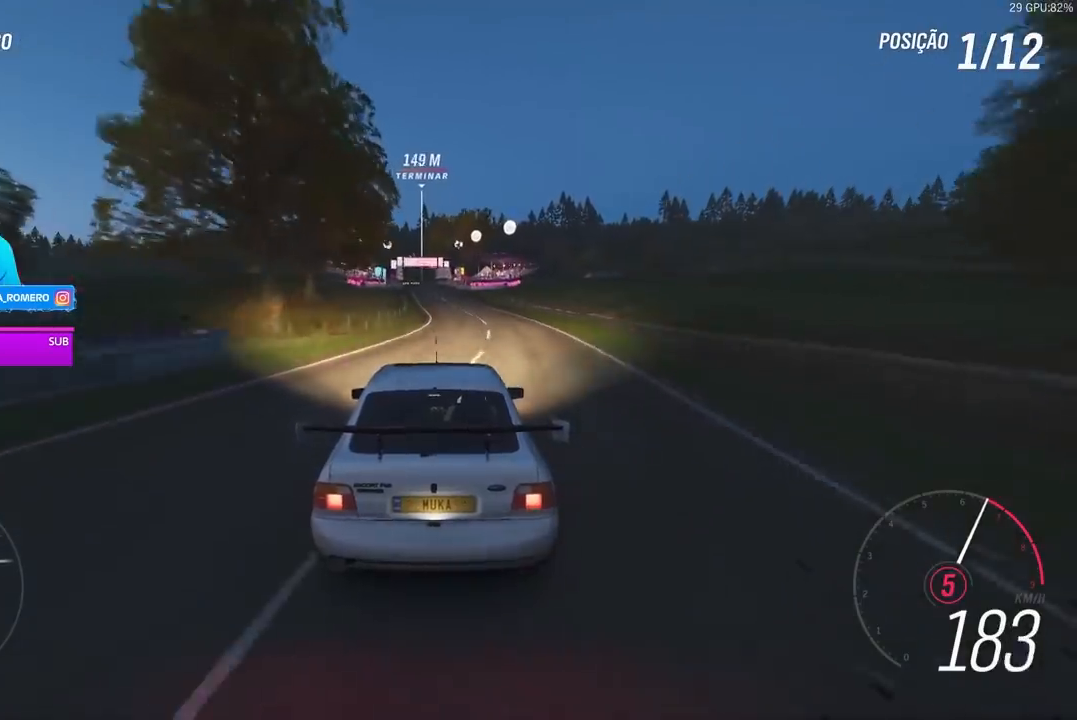
{"buttons": ["R2"], "left_stick": "center", "right_stick": "center", "events": [[333, "left_stick", "left"], [400, "left_stick", "center"]]}
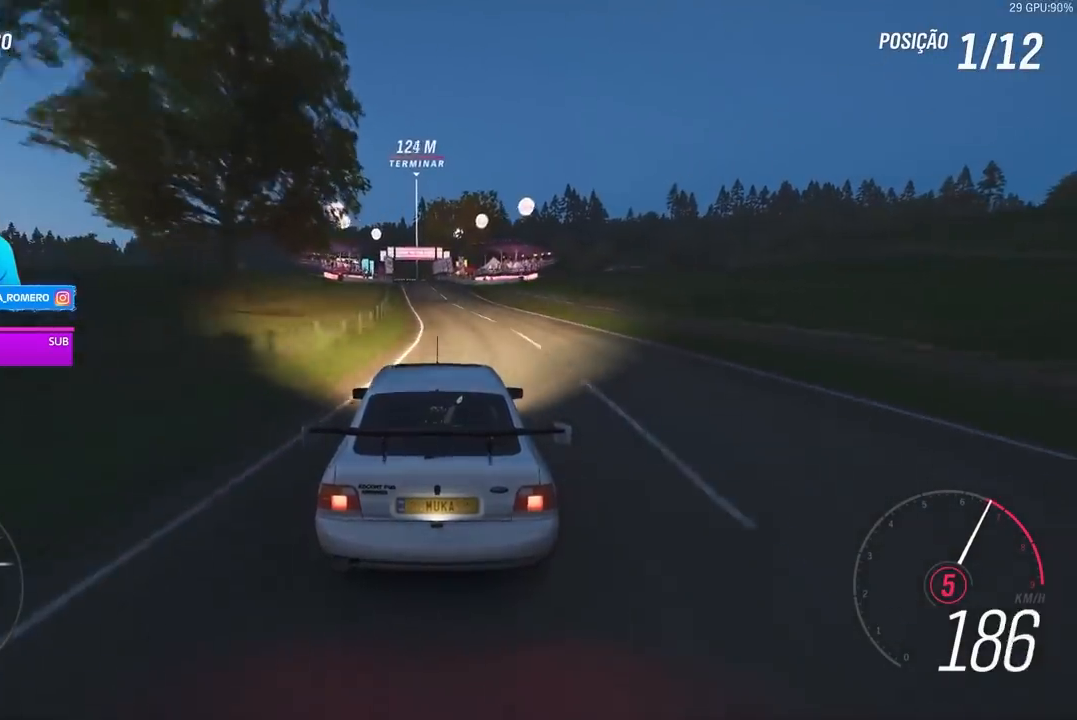
{"buttons": ["R2"], "left_stick": "left", "right_stick": "center", "events": [[500, "left_stick", "left"]]}
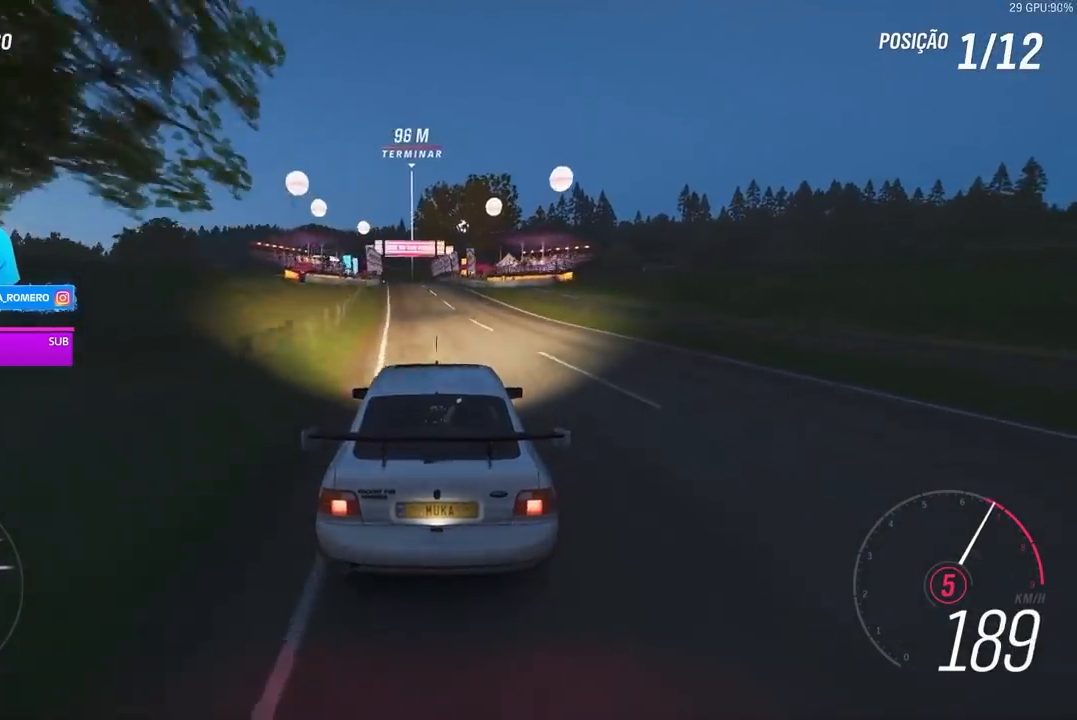
{"buttons": ["R2"], "left_stick": "left", "right_stick": "center", "events": [[100, "left_stick", "down-left"], [200, "left_stick", "center"], [467, "left_stick", "left"]]}
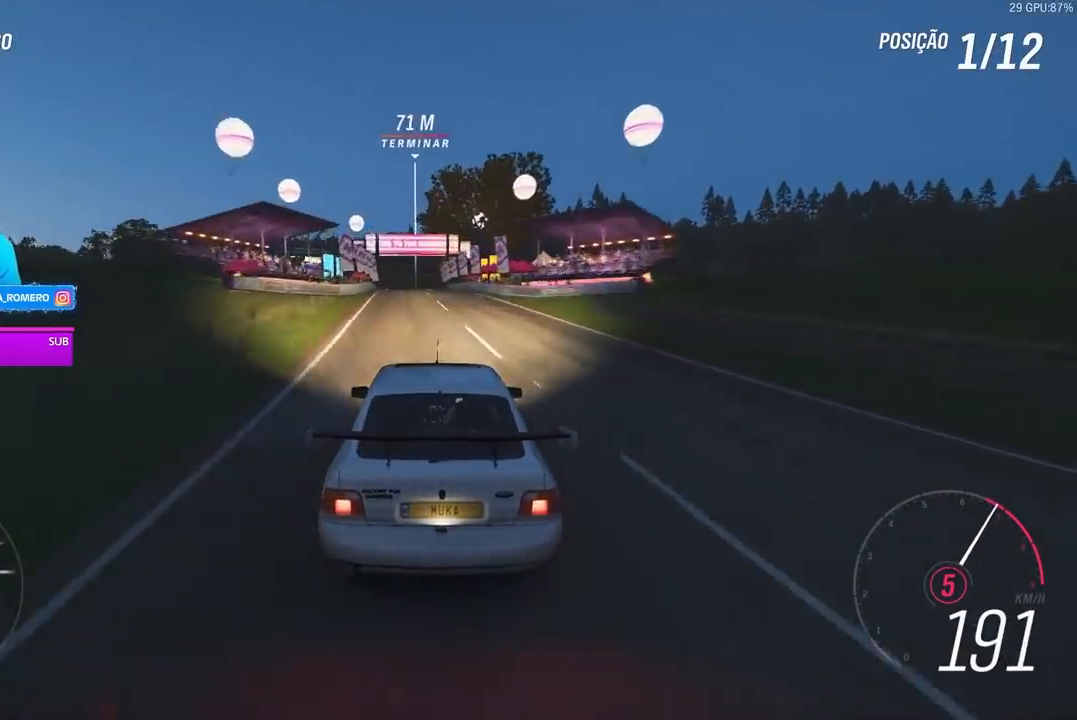
{"buttons": ["R2"], "left_stick": "down-left", "right_stick": "center", "events": [[133, "left_stick", "center"], [200, "A", "down"], [200, "B", "down"], [300, "A", "up"], [300, "B", "up"], [433, "left_stick", "down-left"]]}
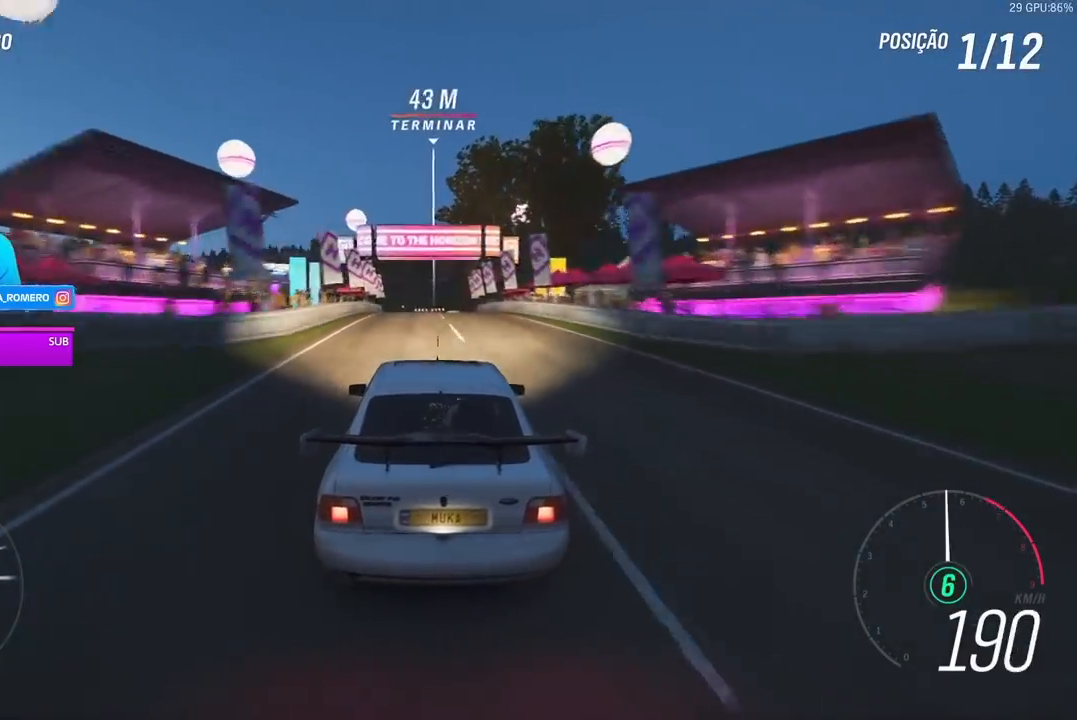
{"buttons": ["R2"], "left_stick": "center", "right_stick": "center", "events": [[33, "left_stick", "center"]]}
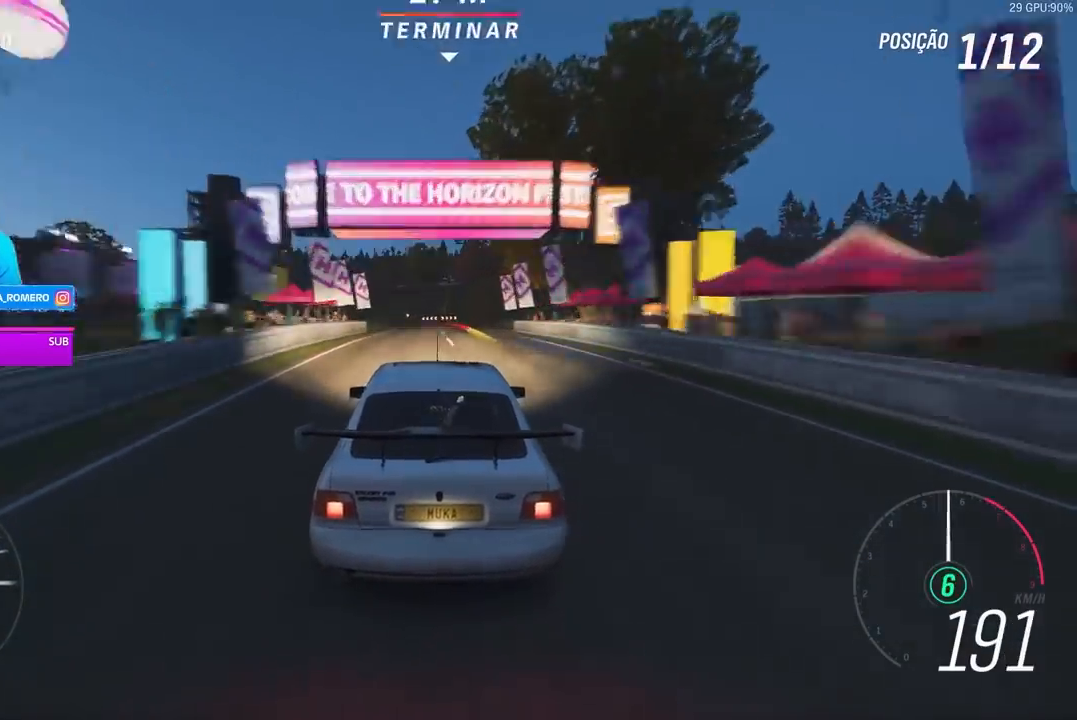
{"buttons": ["R2"], "left_stick": "center", "right_stick": "center", "events": []}
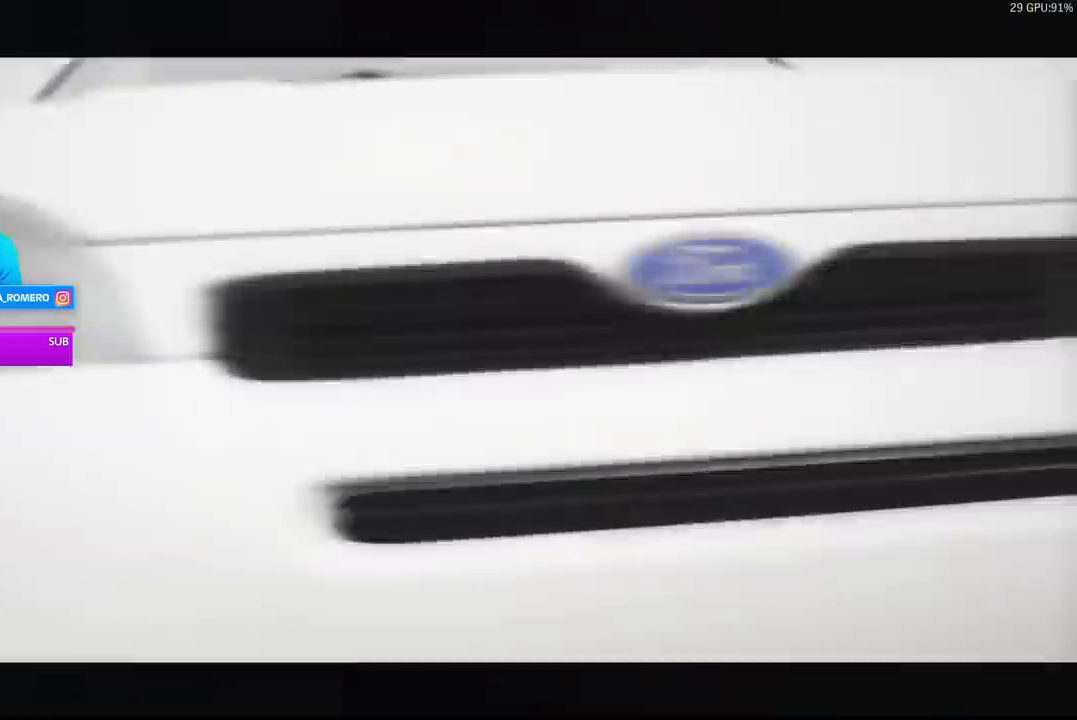
{"buttons": [], "left_stick": "center", "right_stick": "center", "events": [[67, "left_stick", "down-left"], [133, "R2", "up"], [200, "left_stick", "center"]]}
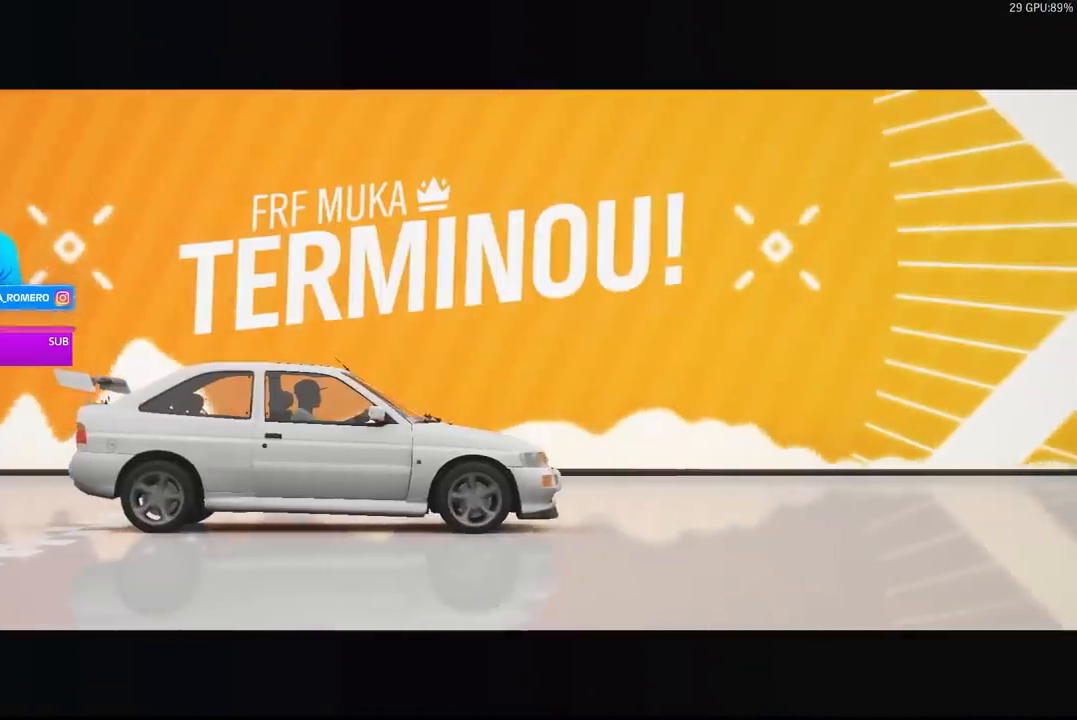
{"buttons": [], "left_stick": "center", "right_stick": "center", "events": []}
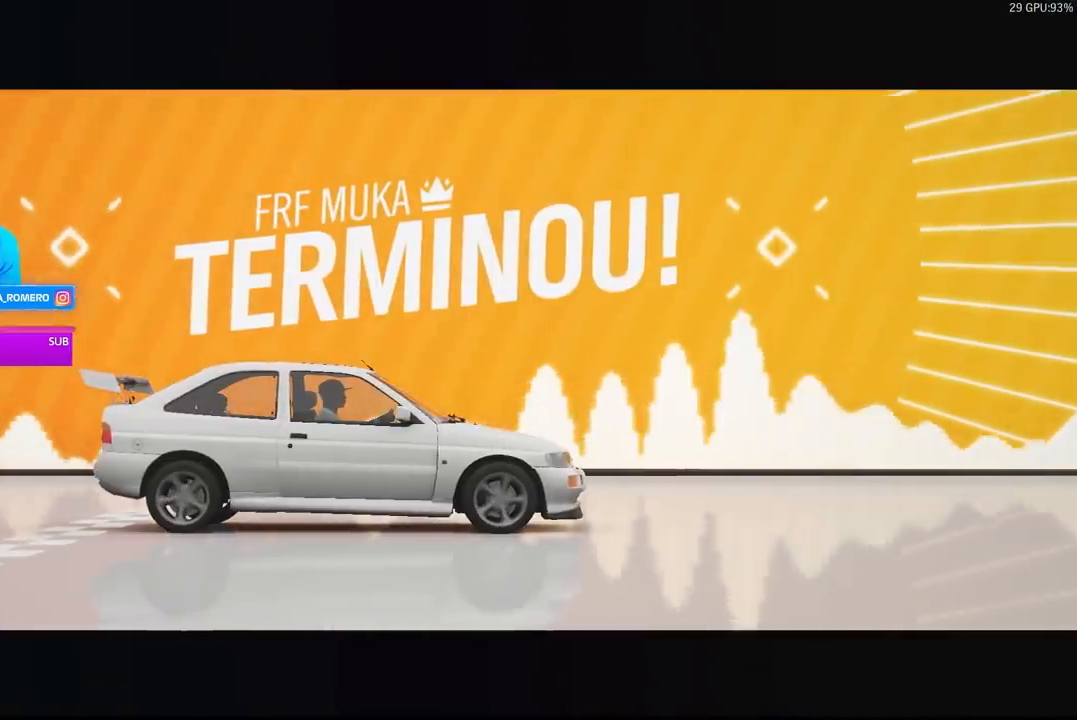
{"buttons": [], "left_stick": "center", "right_stick": "center", "events": []}
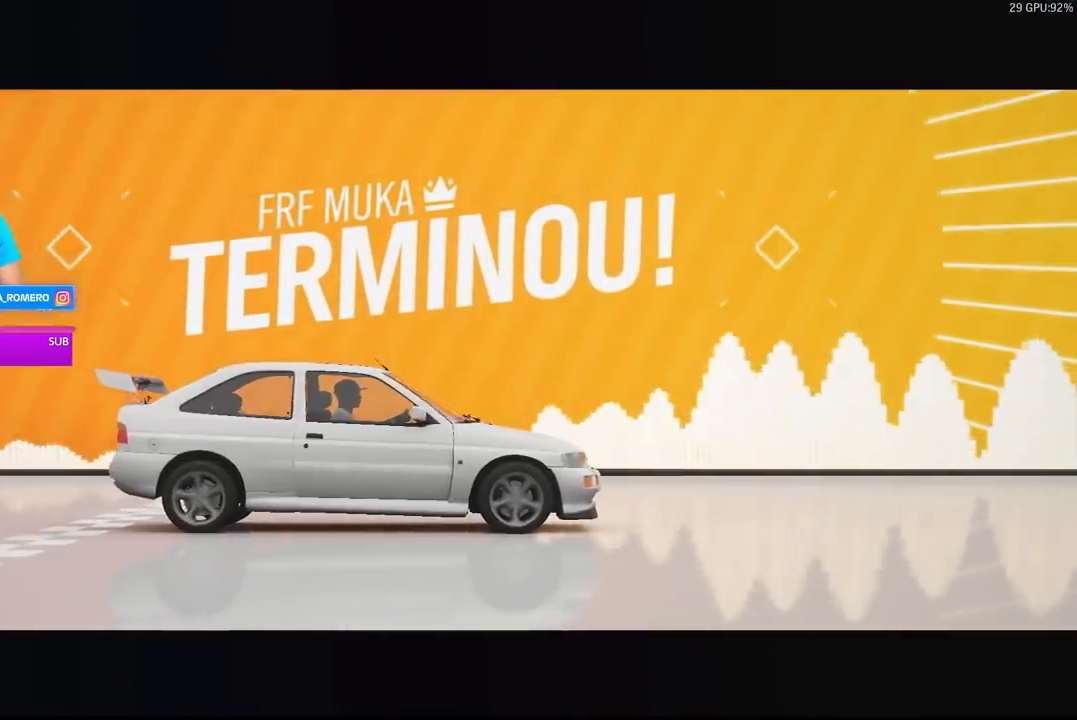
{"buttons": [], "left_stick": "center", "right_stick": "center", "events": []}
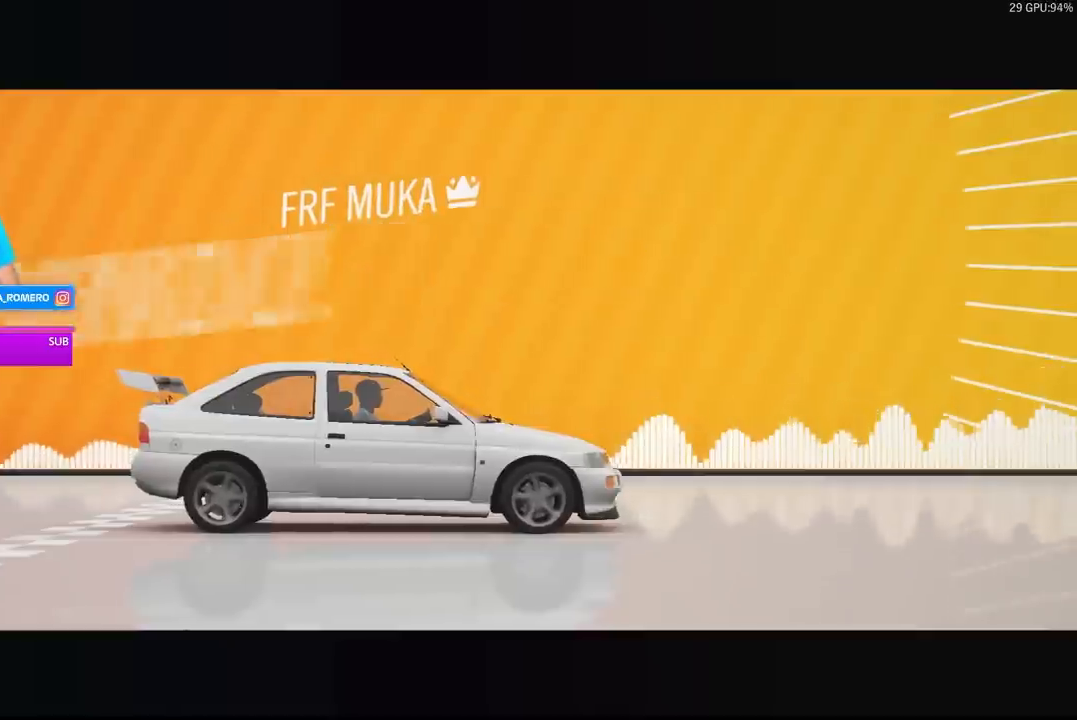
{"buttons": [], "left_stick": "center", "right_stick": "center", "events": []}
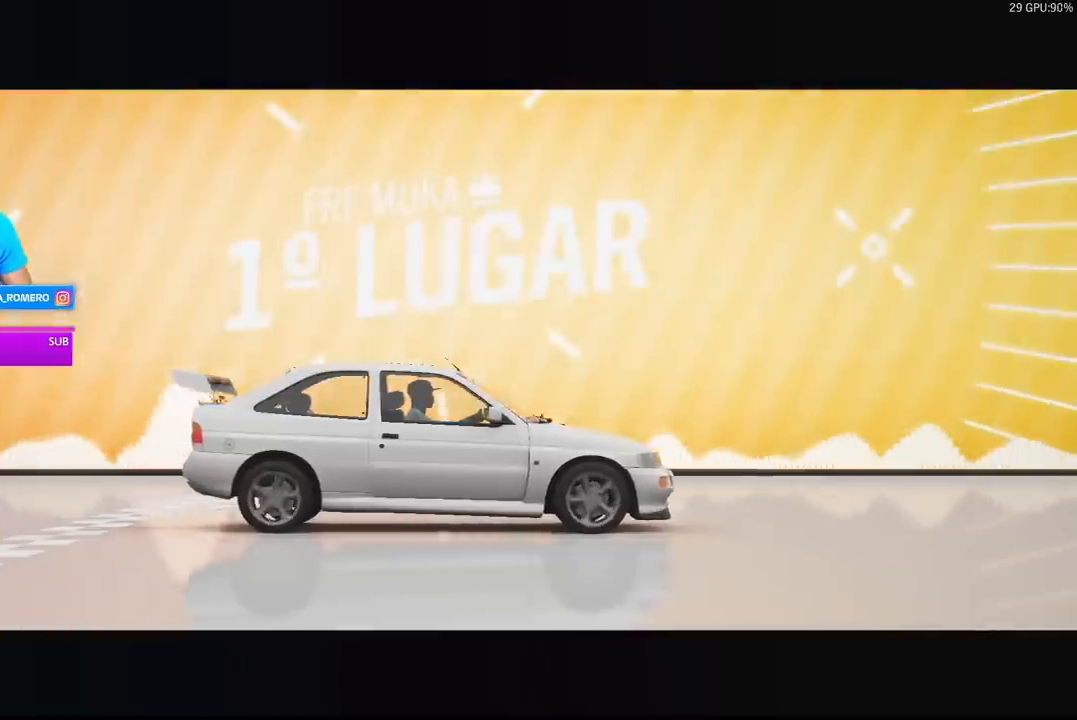
{"buttons": [], "left_stick": "center", "right_stick": "up", "events": [[433, "right_stick", "up"]]}
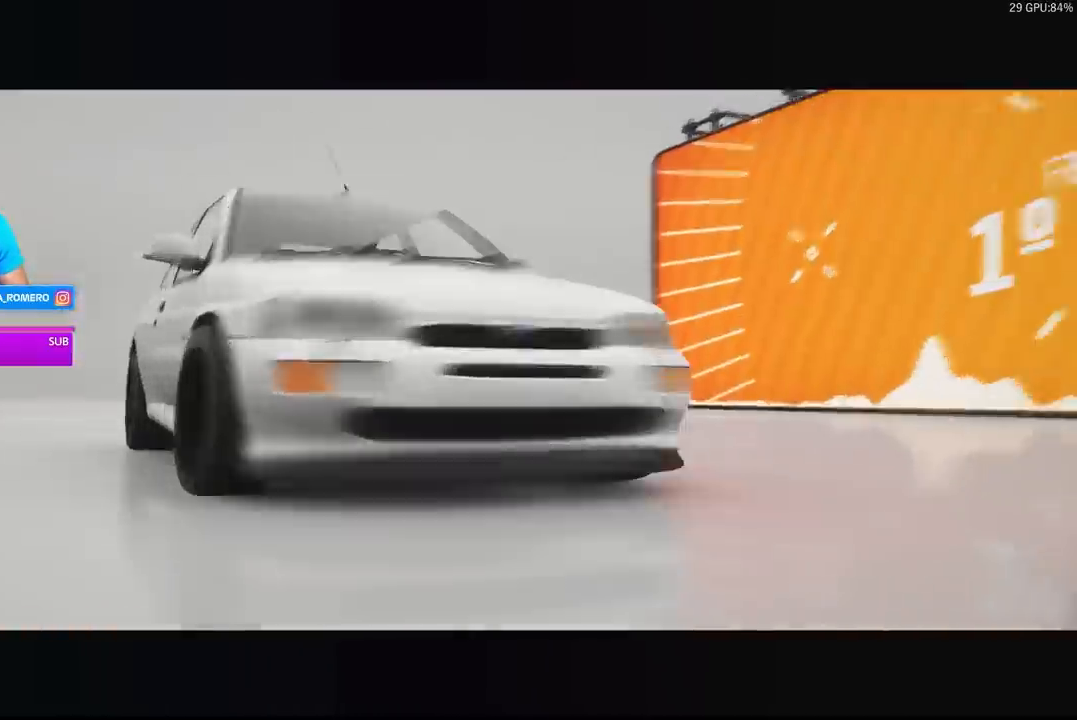
{"buttons": [], "left_stick": "center", "right_stick": "center", "events": [[267, "right_stick", "center"]]}